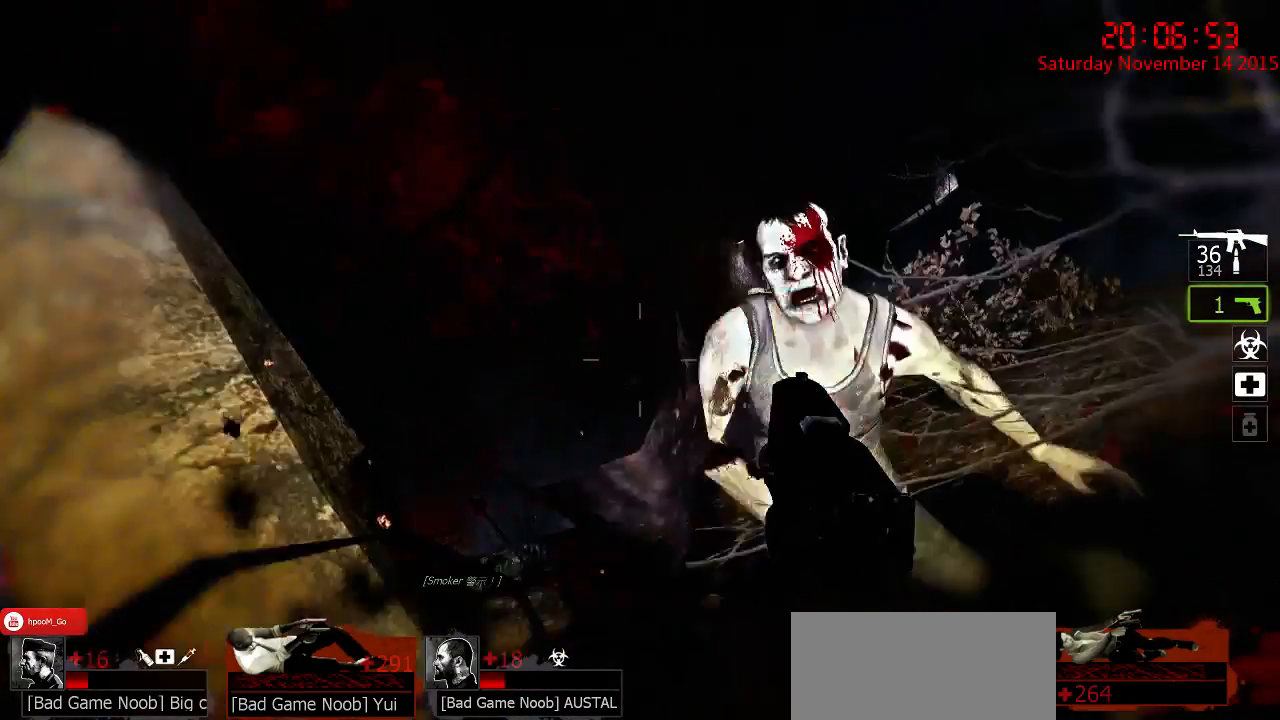
Gameplay with keyboard and mouse; each line is a JSON object with the keys and mouse buttons held at the frame after it. "events" lists presses ("down") and releases ("up") of "1", "2", "3", "4", "5", "a", "c", "caps_lock", "ctrl", "d", "e", "f", "g", "q", "r", "s", "shift", "space", "tab", "w", "x", "z", "mouse_left" and "mouse_right" between this image and that frame as [ms after this image, input, new state], when the widget could be followed in between. "mouse_left", "mouse_right" = the "left", "right" buttons of the "mouse" list. No other keys are recorded. Mouse movement is not recorded.
{"keys": [], "mouse": ["left"], "events": [[67, "mouse_left", "up"], [100, "mouse_left", "down"], [200, "mouse_left", "up"], [267, "mouse_left", "down"], [383, "mouse_left", "up"], [417, "mouse_left", "down"]]}
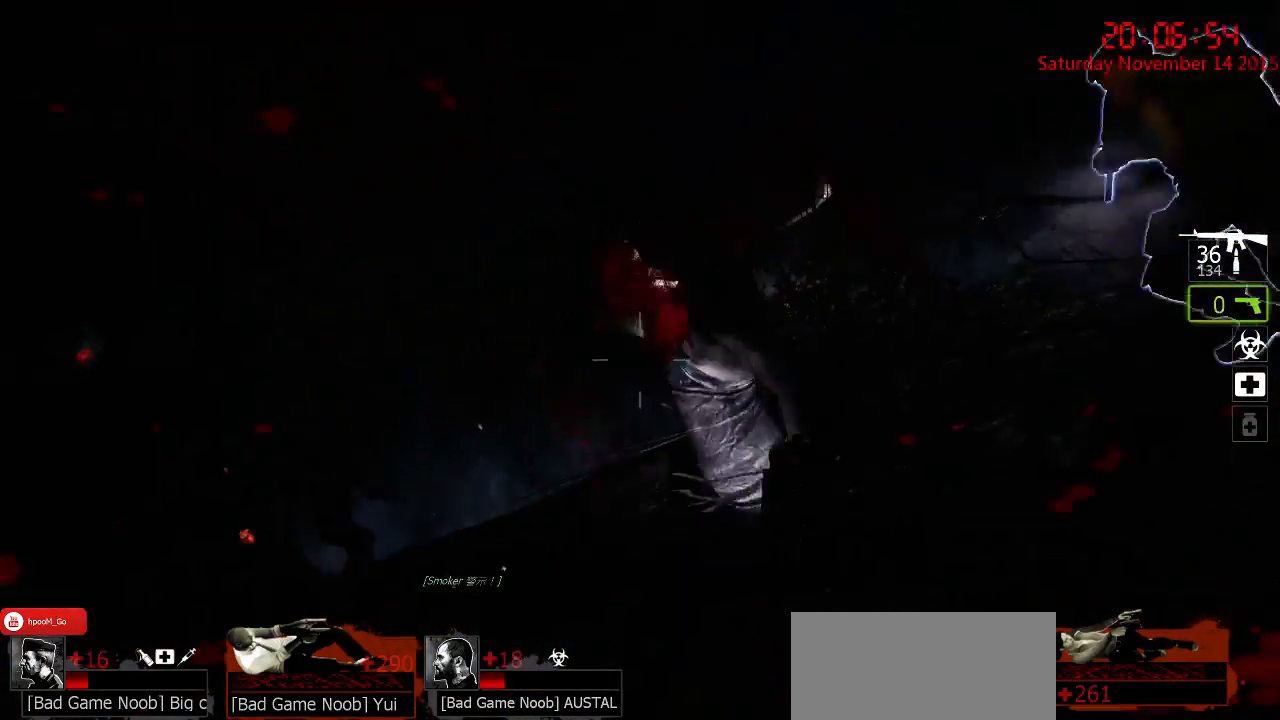
{"keys": [], "mouse": [], "events": [[17, "mouse_left", "up"], [83, "mouse_left", "down"], [150, "mouse_left", "up"], [217, "mouse_left", "down"], [317, "mouse_left", "up"], [400, "mouse_left", "down"], [467, "mouse_left", "up"]]}
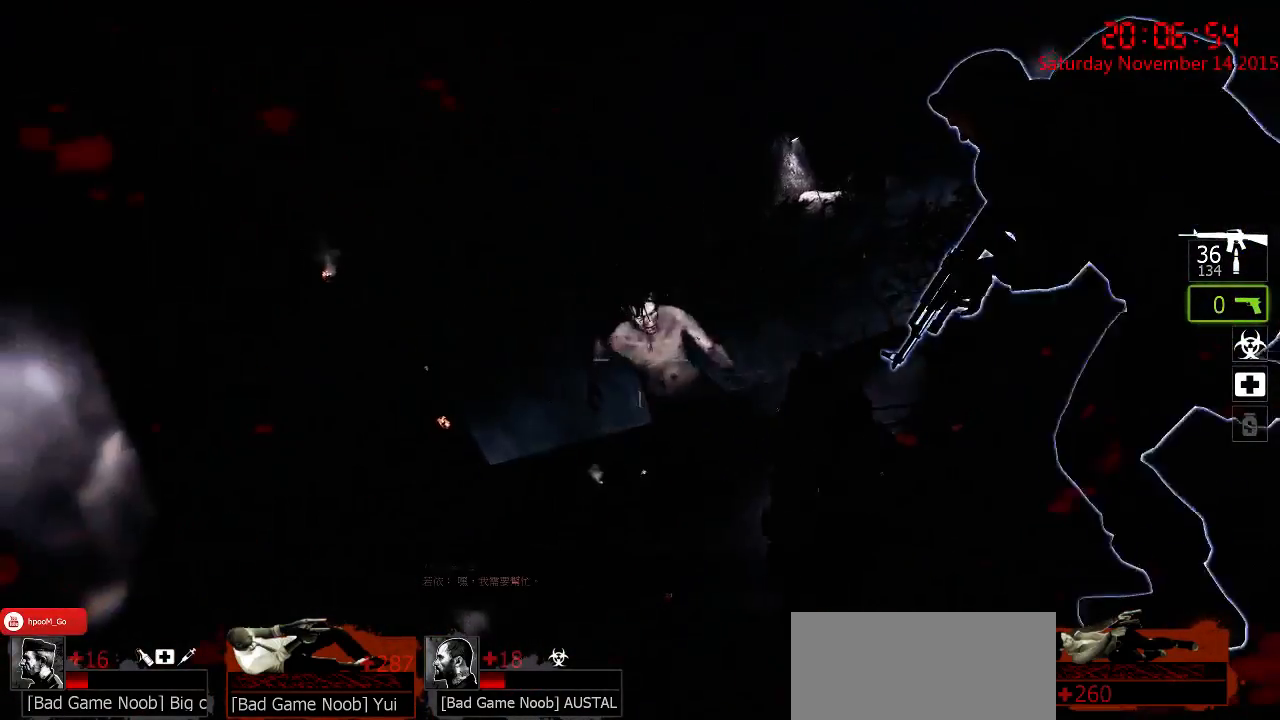
{"keys": [], "mouse": [], "events": []}
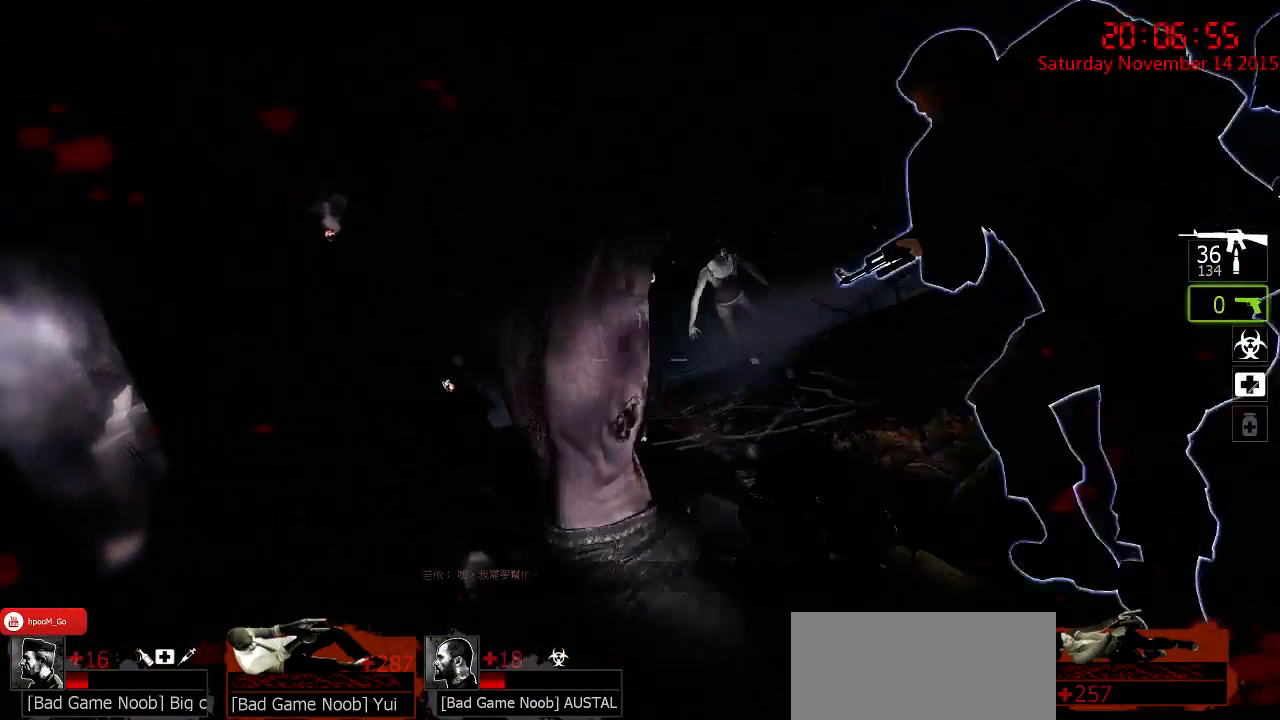
{"keys": [], "mouse": [], "events": [[417, "mouse_left", "down"], [483, "mouse_left", "up"]]}
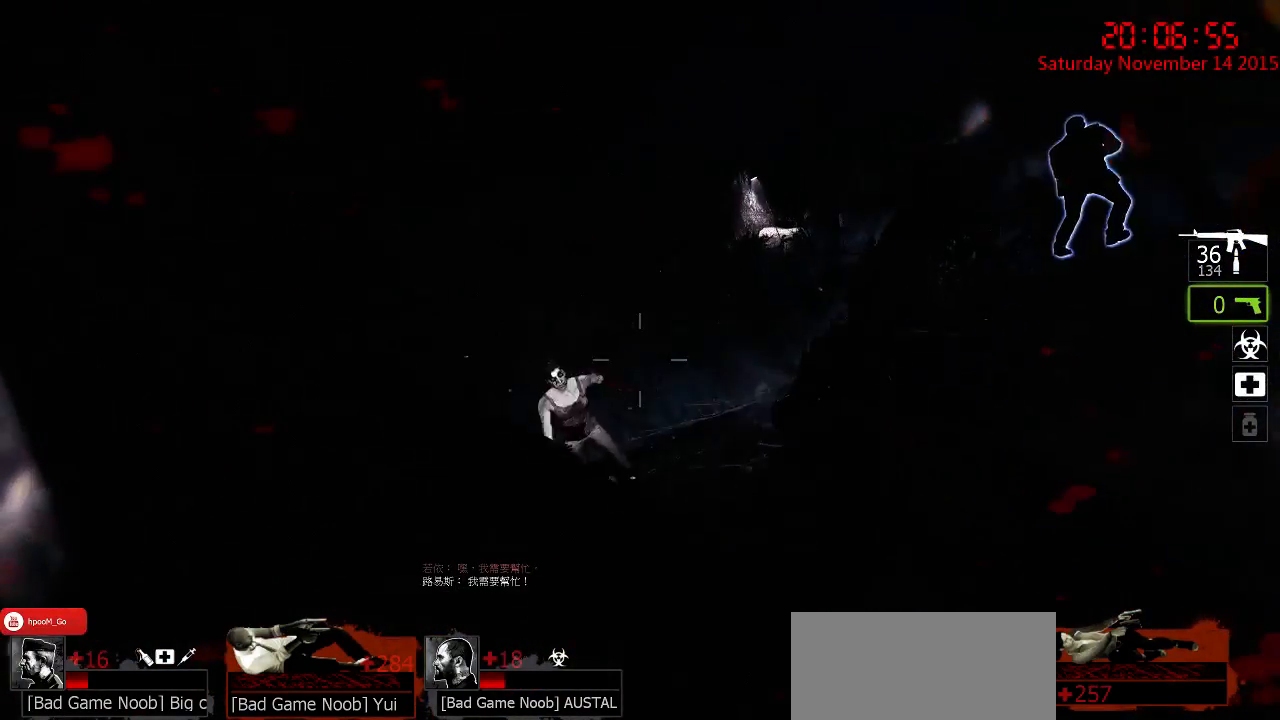
{"keys": [], "mouse": ["left"], "events": [[50, "mouse_left", "down"], [117, "mouse_left", "up"], [200, "mouse_left", "down"], [300, "mouse_left", "up"], [333, "mouse_left", "down"], [433, "mouse_left", "up"], [500, "mouse_left", "down"]]}
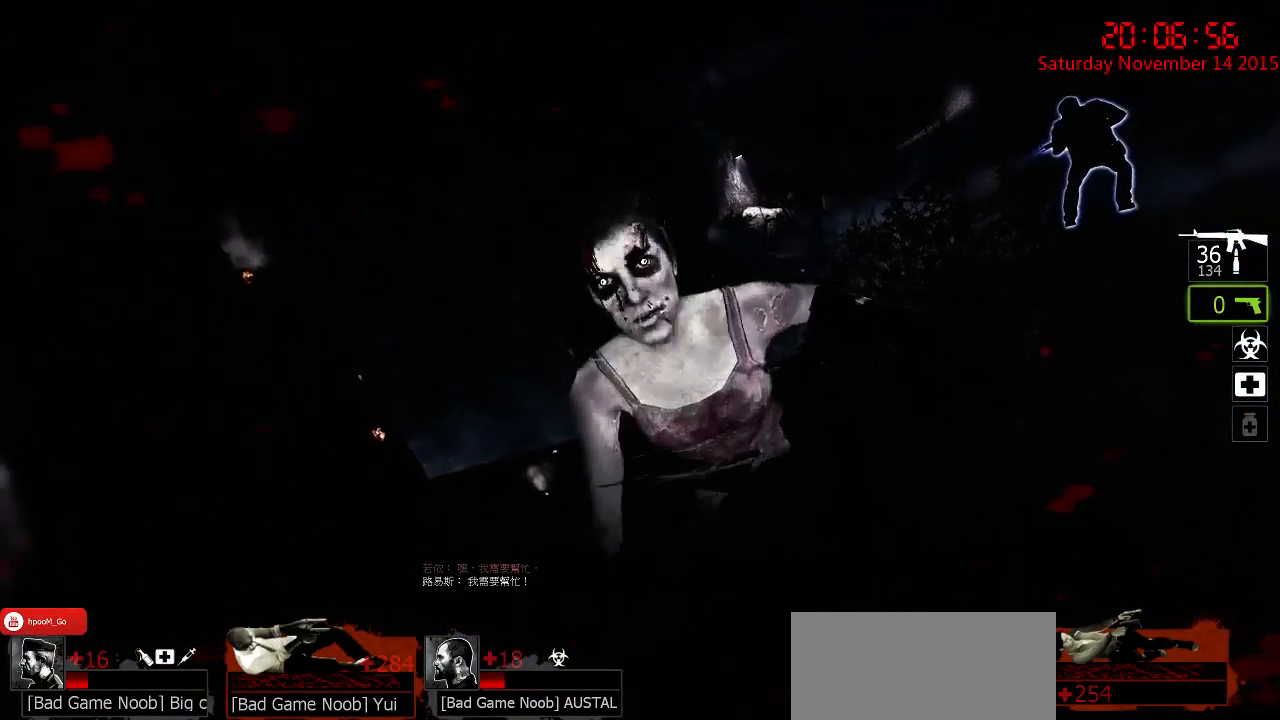
{"keys": [], "mouse": ["left"], "events": [[100, "mouse_left", "up"], [167, "mouse_left", "down"], [267, "mouse_left", "up"], [350, "mouse_left", "down"], [417, "mouse_left", "up"], [483, "mouse_left", "down"]]}
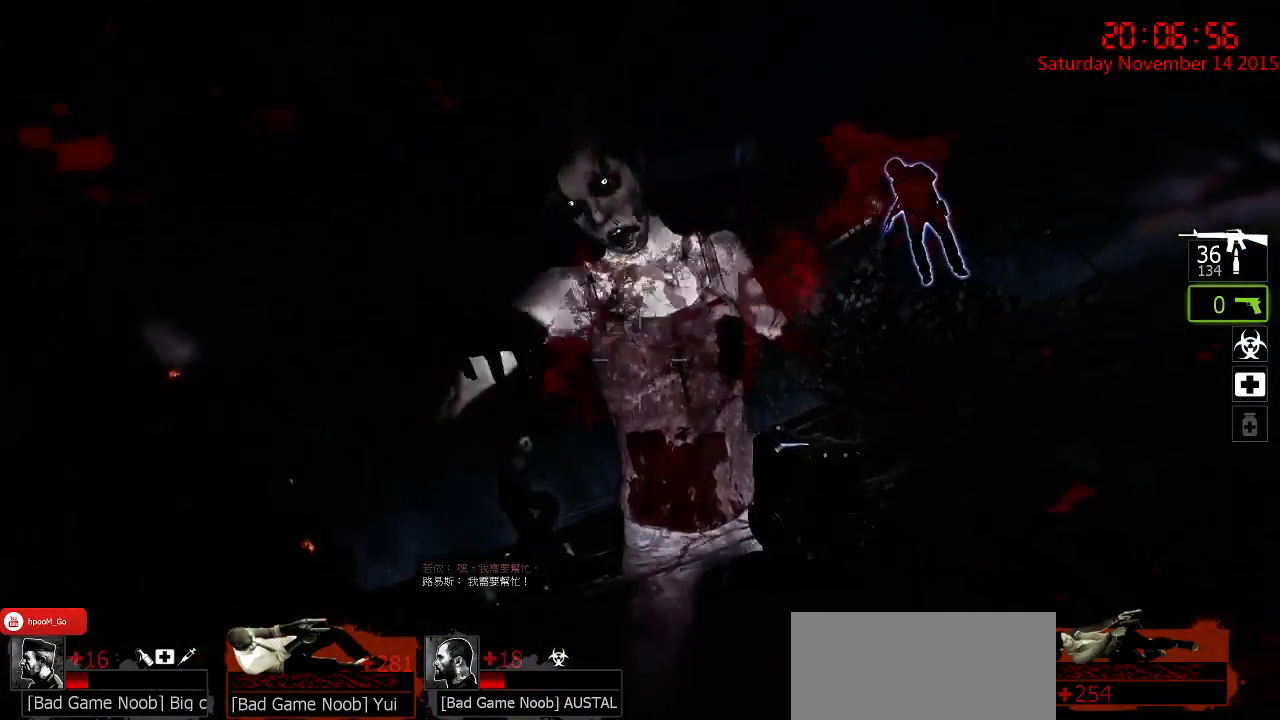
{"keys": [], "mouse": ["left"], "events": [[83, "mouse_left", "up"], [117, "mouse_left", "down"], [217, "mouse_left", "up"], [267, "mouse_left", "down"], [400, "mouse_left", "up"], [433, "mouse_left", "down"]]}
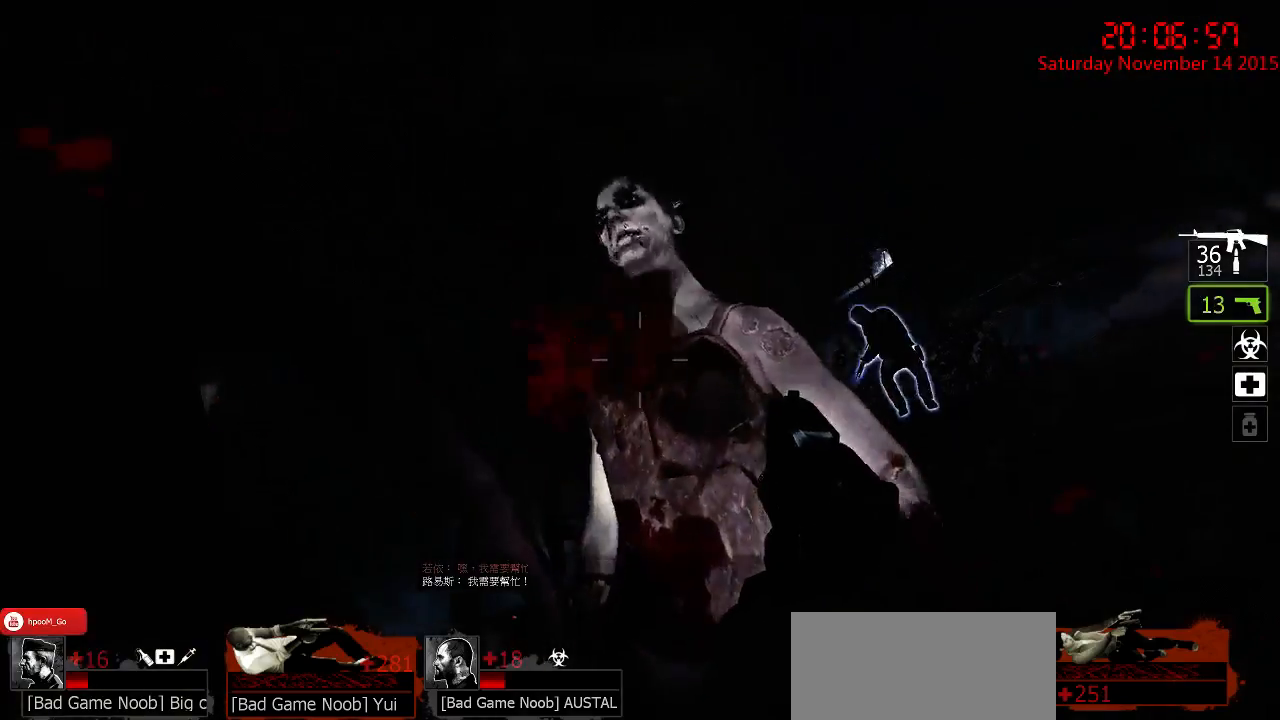
{"keys": [], "mouse": ["left"], "events": [[33, "mouse_left", "up"], [100, "mouse_left", "down"], [200, "mouse_left", "up"], [233, "mouse_left", "down"], [333, "mouse_left", "up"], [417, "mouse_left", "down"]]}
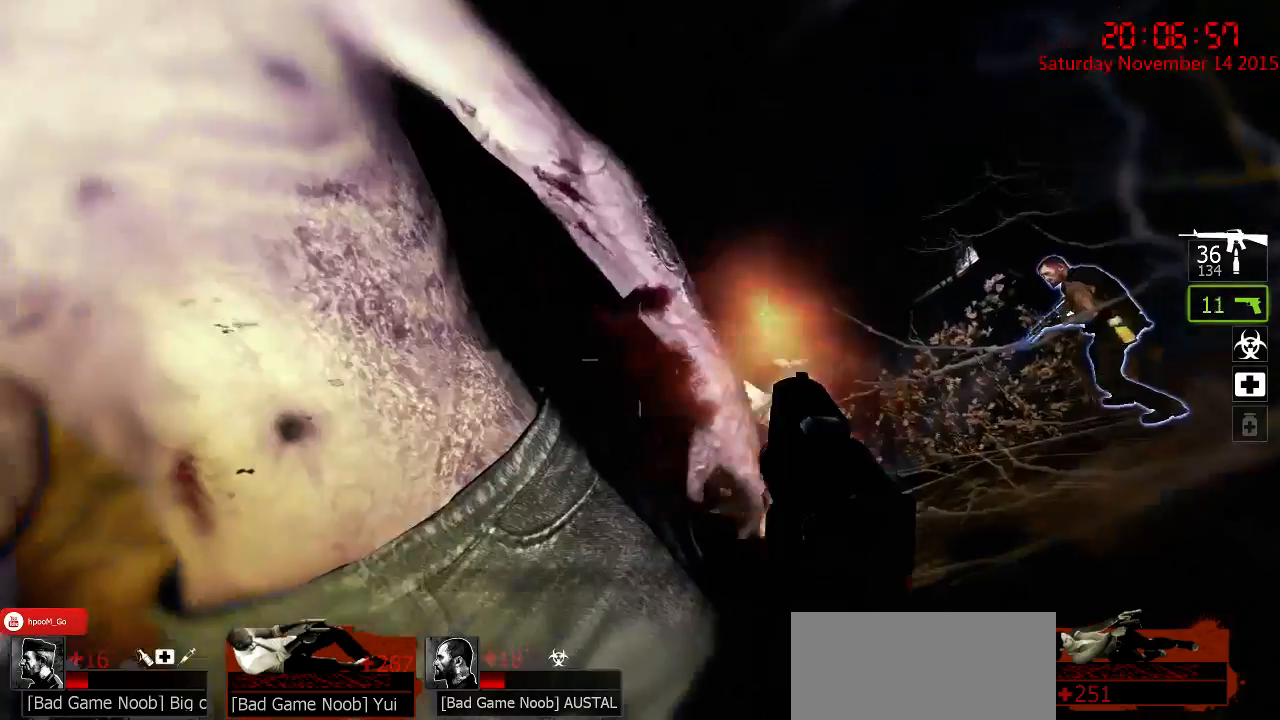
{"keys": [], "mouse": [], "events": [[17, "mouse_left", "up"], [50, "mouse_left", "down"], [150, "mouse_left", "up"], [217, "mouse_left", "down"], [333, "mouse_left", "up"], [367, "mouse_left", "down"], [467, "mouse_left", "up"]]}
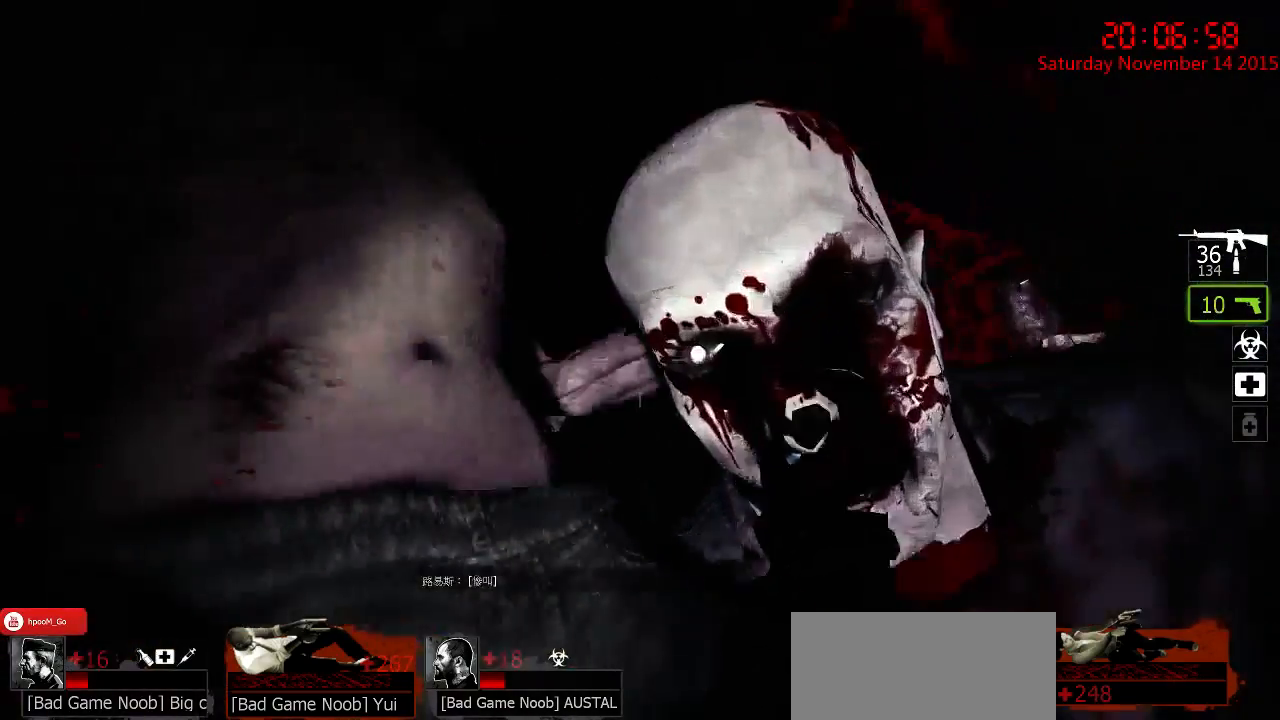
{"keys": [], "mouse": [], "events": [[33, "mouse_left", "down"], [133, "mouse_left", "up"], [167, "mouse_left", "down"], [267, "mouse_left", "up"], [333, "mouse_left", "down"], [450, "mouse_left", "up"]]}
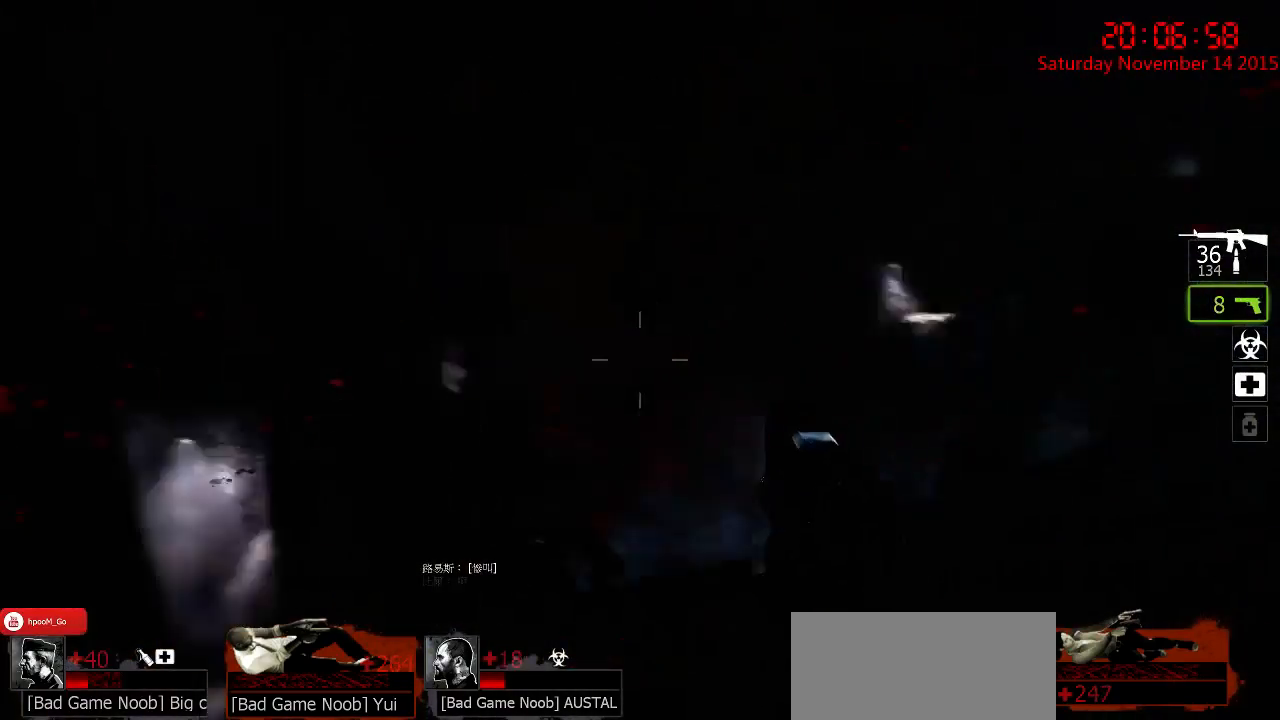
{"keys": [], "mouse": [], "events": [[17, "mouse_left", "down"], [117, "mouse_left", "up"], [150, "mouse_left", "down"], [250, "mouse_left", "up"], [283, "mouse_left", "down"], [417, "mouse_left", "up"]]}
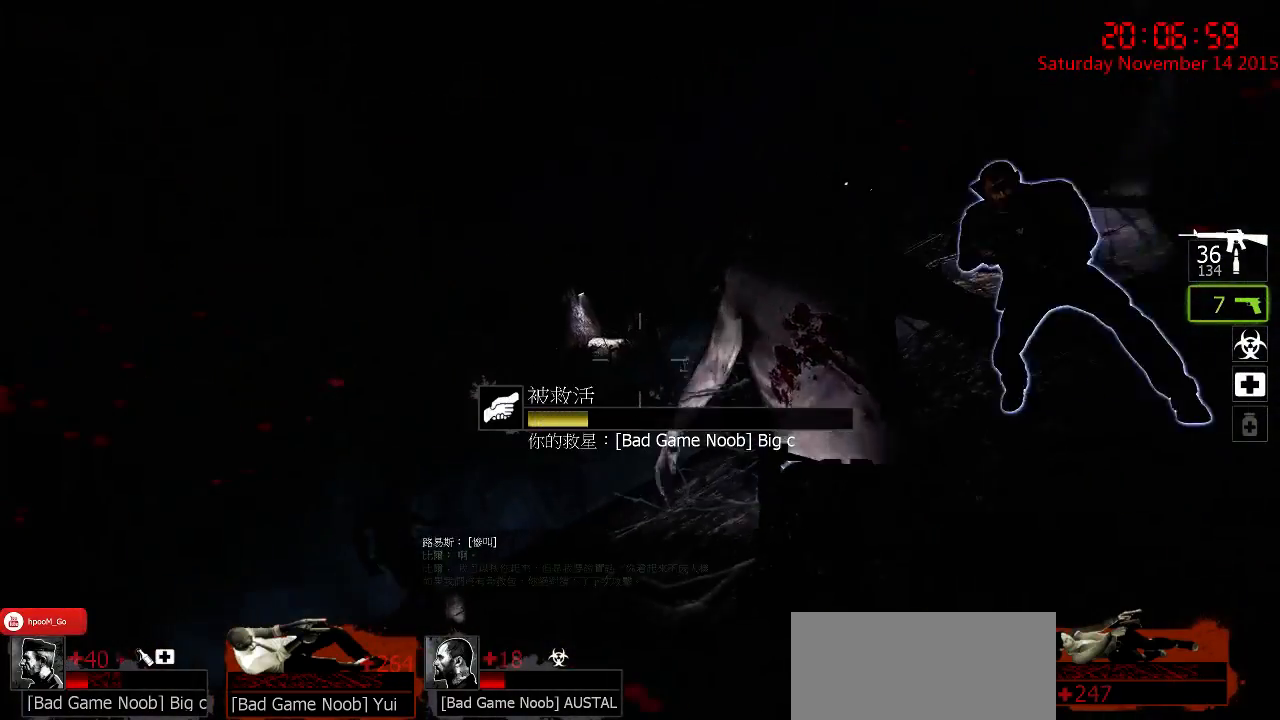
{"keys": [], "mouse": [], "events": [[100, "mouse_left", "down"], [200, "mouse_left", "up"], [233, "mouse_left", "down"], [333, "mouse_left", "up"], [367, "mouse_left", "down"], [467, "mouse_left", "up"]]}
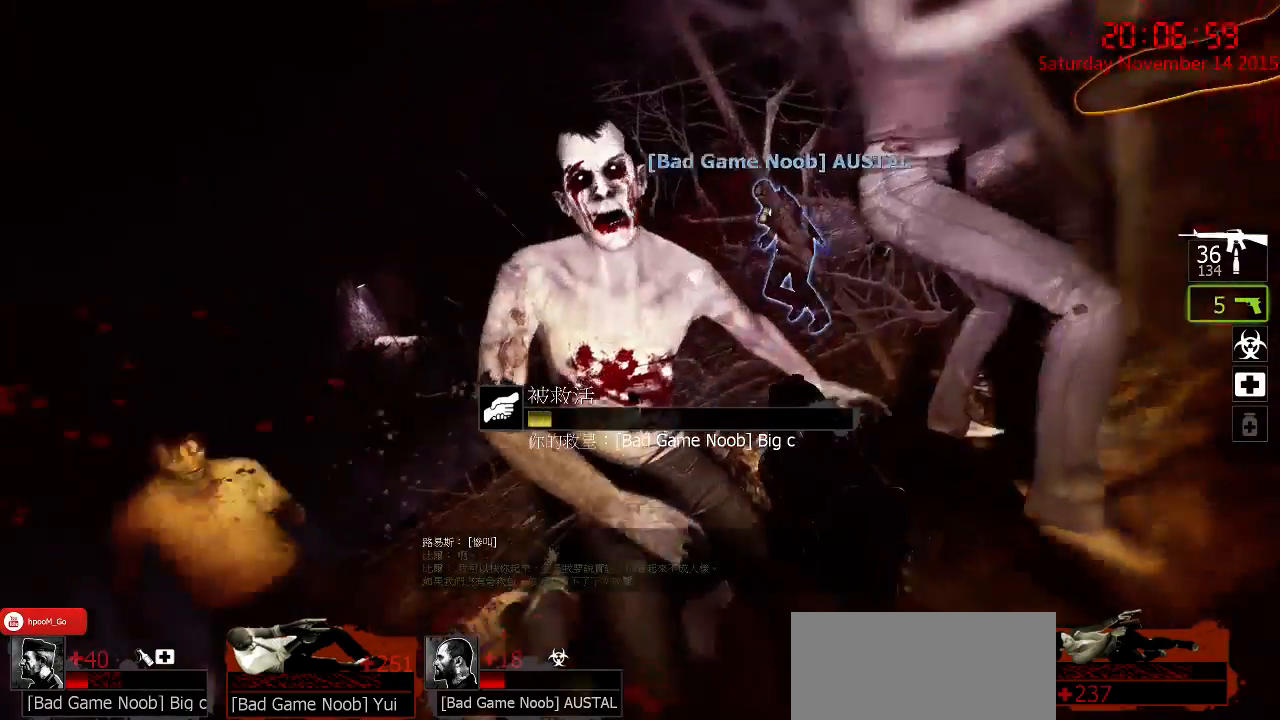
{"keys": [], "mouse": [], "events": [[33, "mouse_left", "down"], [150, "mouse_left", "up"], [183, "mouse_left", "down"], [283, "mouse_left", "up"], [350, "mouse_left", "down"], [450, "mouse_left", "up"]]}
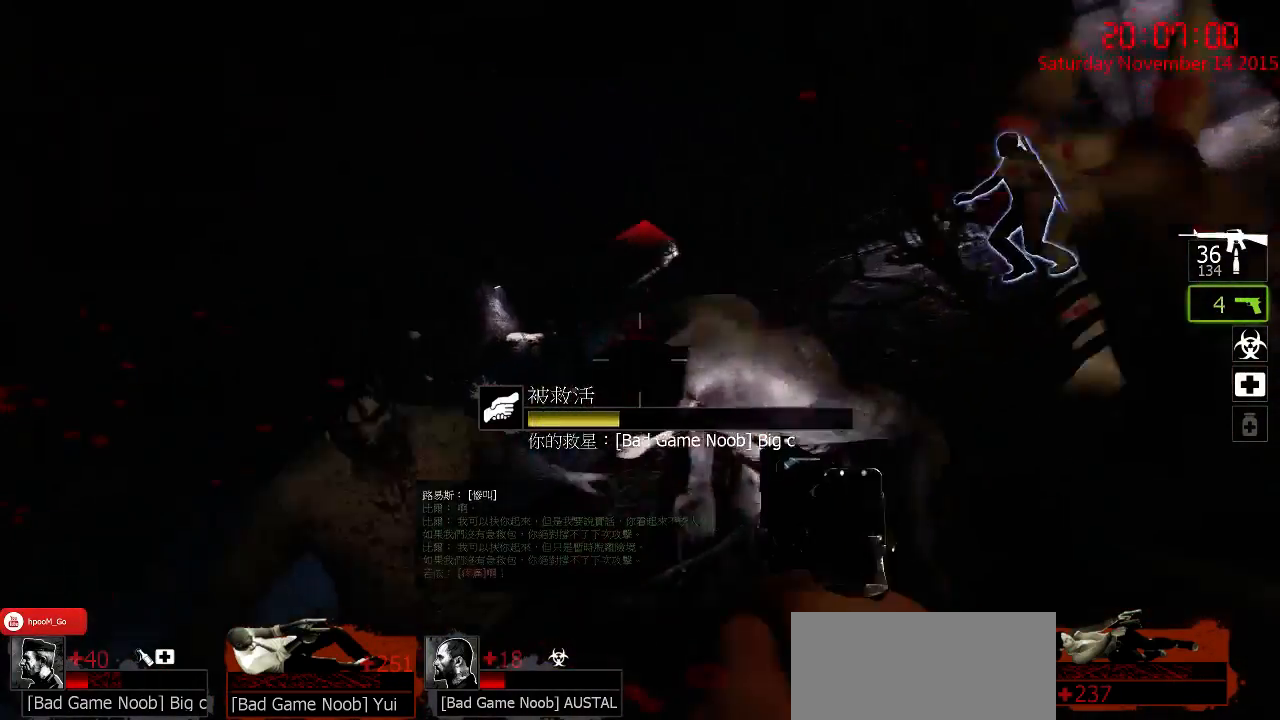
{"keys": [], "mouse": ["left"], "events": [[33, "mouse_left", "down"], [100, "mouse_left", "up"], [167, "mouse_left", "down"], [267, "mouse_left", "up"], [333, "mouse_left", "down"], [433, "mouse_left", "up"], [467, "mouse_left", "down"]]}
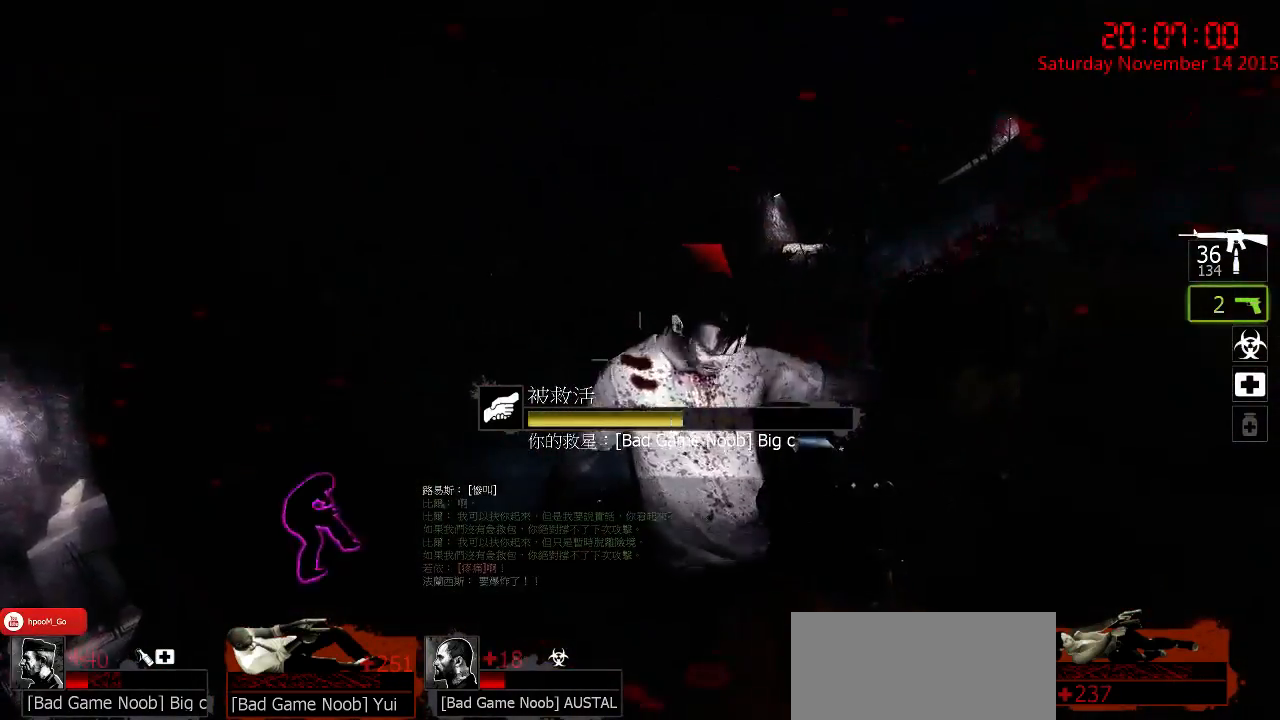
{"keys": [], "mouse": ["left"], "events": [[83, "mouse_left", "up"], [150, "mouse_left", "down"], [250, "mouse_left", "up"], [283, "mouse_left", "down"], [417, "mouse_left", "up"], [450, "mouse_left", "down"]]}
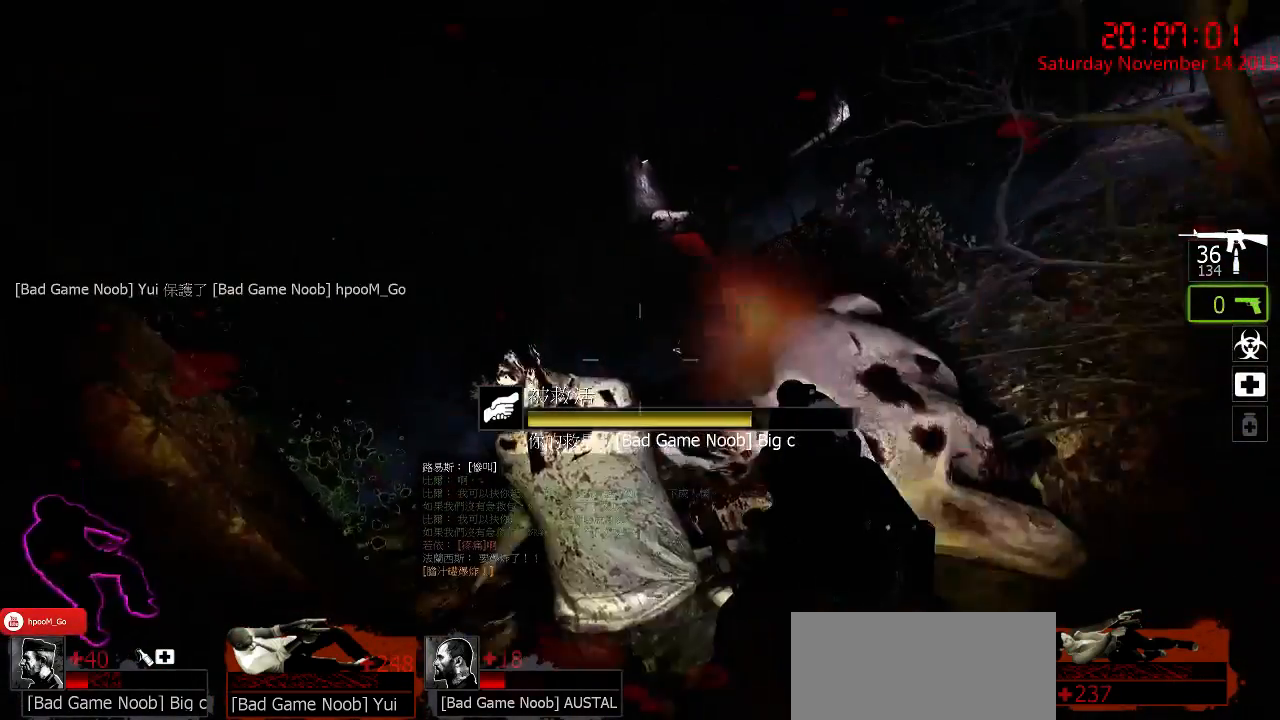
{"keys": [], "mouse": ["left"], "events": [[50, "mouse_left", "up"], [133, "mouse_left", "down"], [233, "mouse_left", "up"], [267, "mouse_left", "down"], [417, "mouse_left", "up"], [450, "mouse_left", "down"]]}
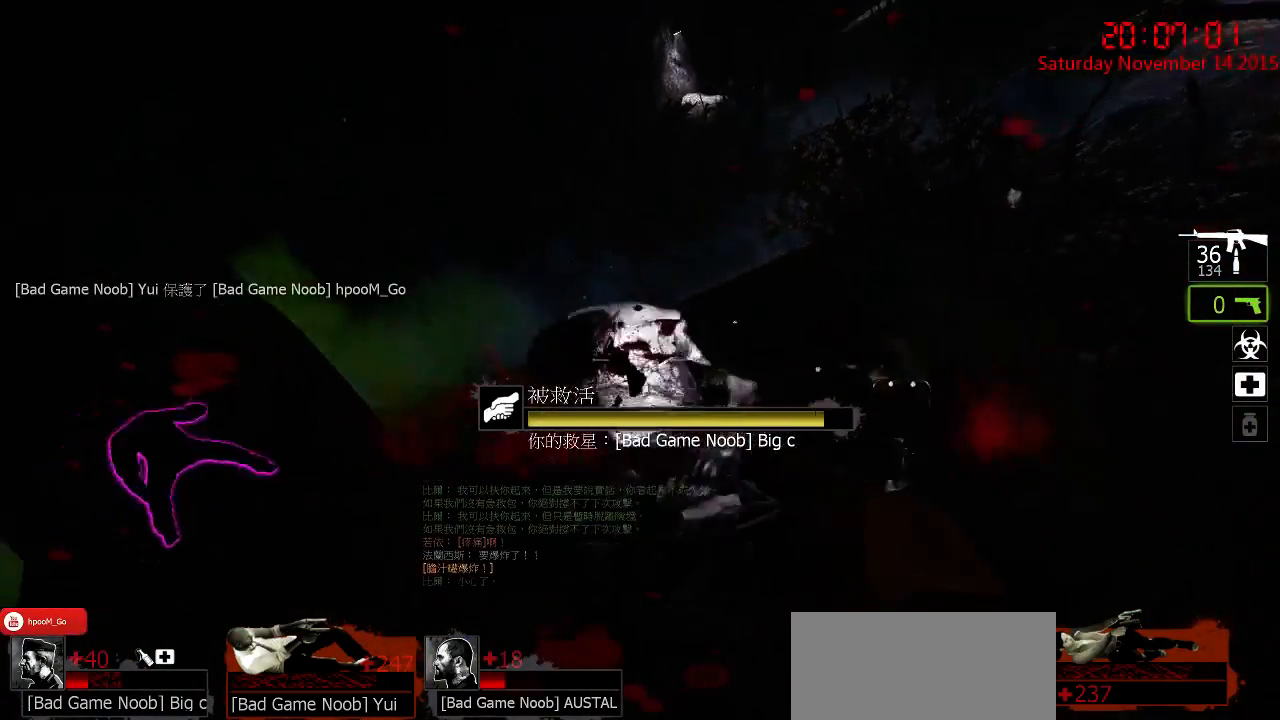
{"keys": [], "mouse": [], "events": [[50, "mouse_left", "up"], [117, "mouse_left", "down"], [217, "mouse_left", "up"], [250, "mouse_left", "down"], [383, "mouse_left", "up"]]}
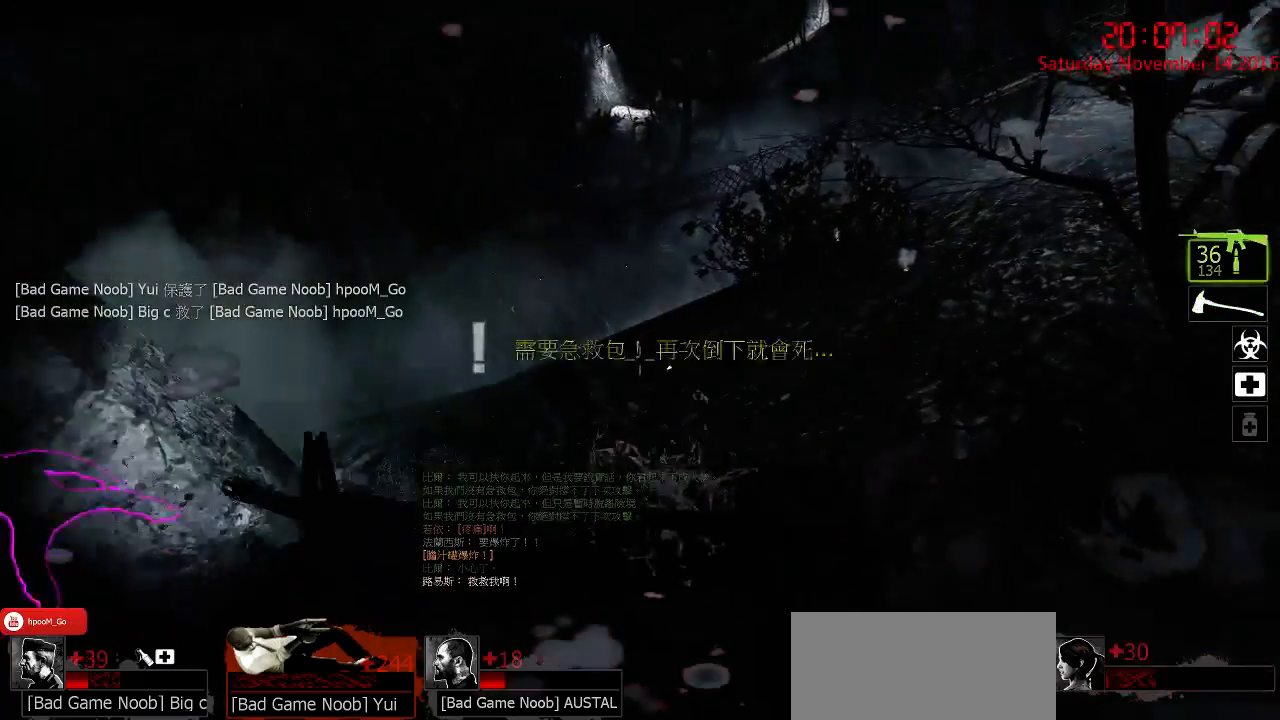
{"keys": ["s"], "mouse": [], "events": [[133, "mouse_right", "down"], [200, "mouse_right", "up"], [233, "s", "down"], [267, "mouse_right", "down"], [333, "mouse_right", "up"], [400, "mouse_right", "down"], [500, "mouse_right", "up"]]}
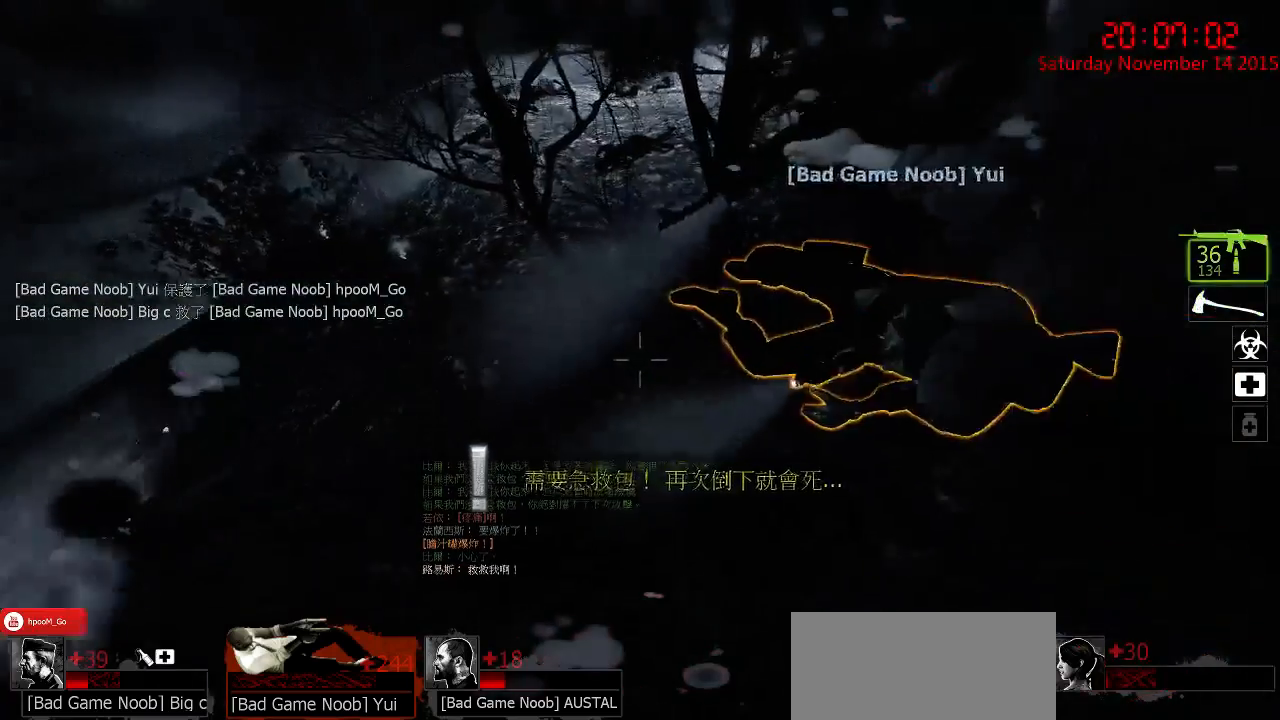
{"keys": [], "mouse": [], "events": [[50, "mouse_right", "down"], [150, "mouse_right", "up"], [317, "d", "down"], [417, "d", "up"], [417, "mouse_right", "down"], [450, "s", "up"], [483, "mouse_right", "up"]]}
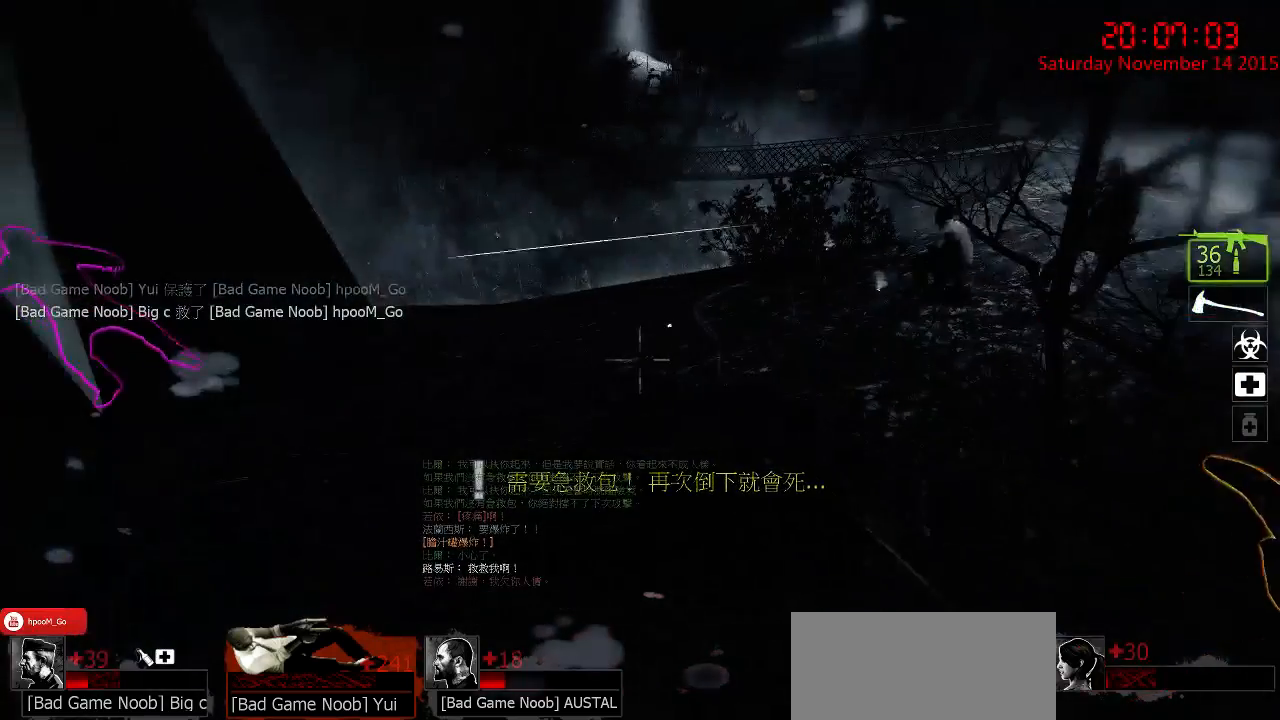
{"keys": ["d", "w"], "mouse": [], "events": [[50, "mouse_right", "down"], [167, "mouse_right", "up"], [200, "mouse_right", "down"], [333, "mouse_right", "up"], [433, "w", "down"], [467, "d", "down"]]}
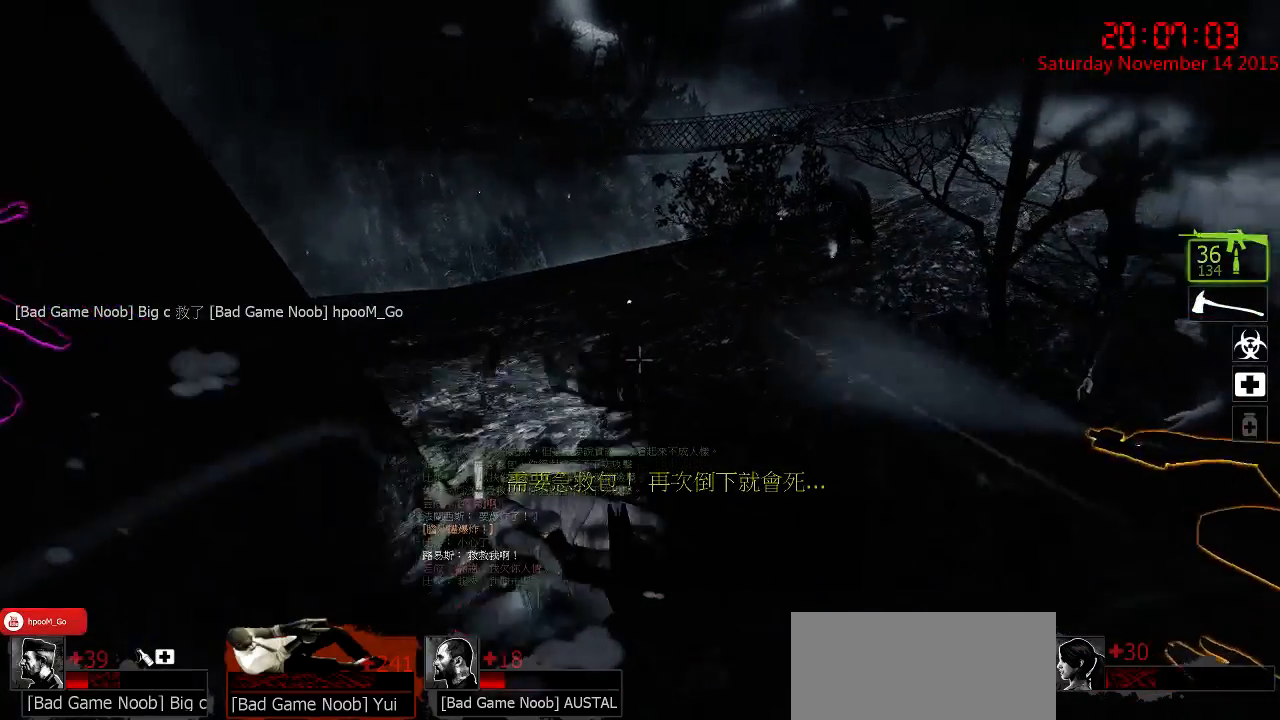
{"keys": ["a"], "mouse": [], "events": [[100, "d", "up"], [267, "w", "up"], [383, "a", "down"]]}
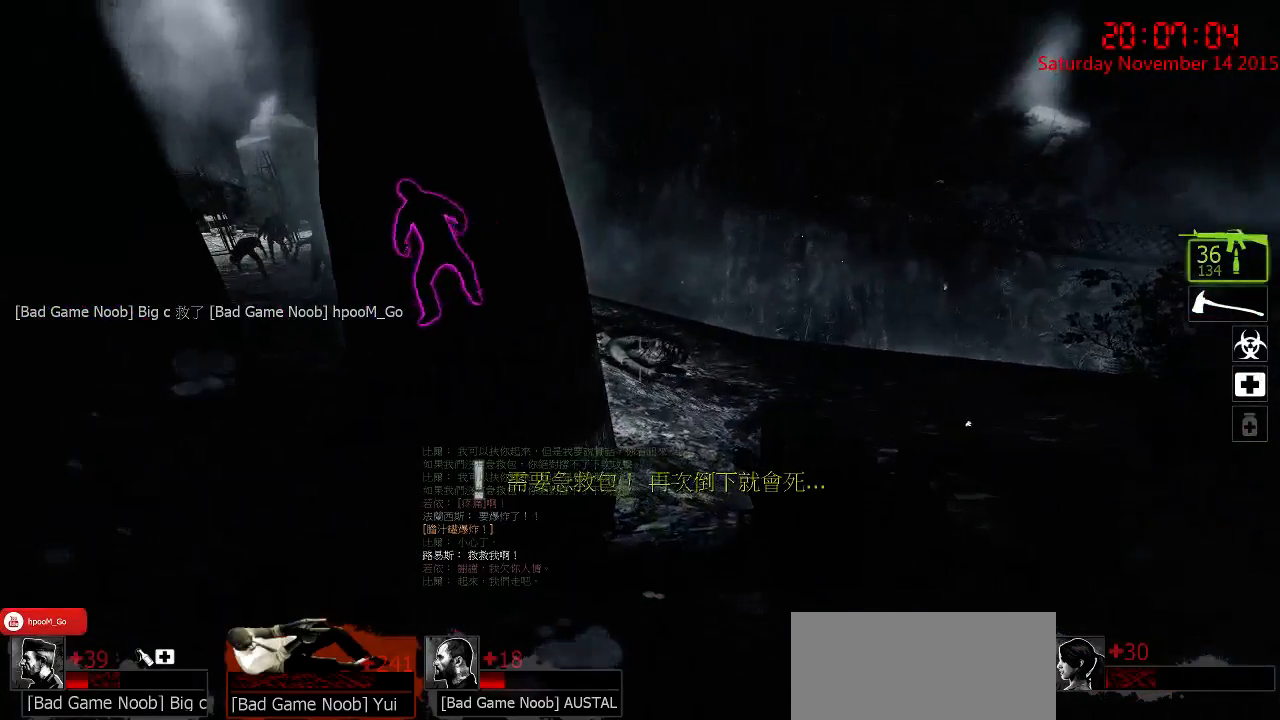
{"keys": ["s"], "mouse": [], "events": [[50, "a", "up"], [150, "r", "down"], [250, "r", "up"], [283, "s", "down"]]}
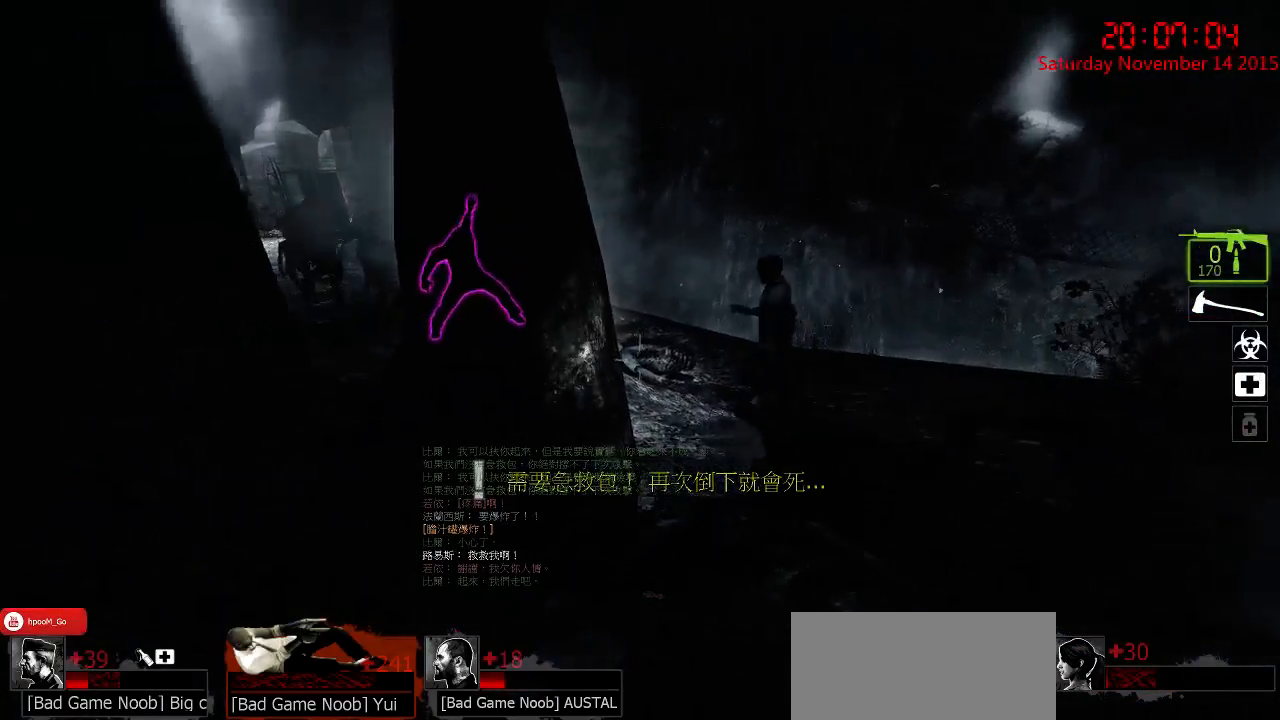
{"keys": [], "mouse": [], "events": [[67, "s", "up"]]}
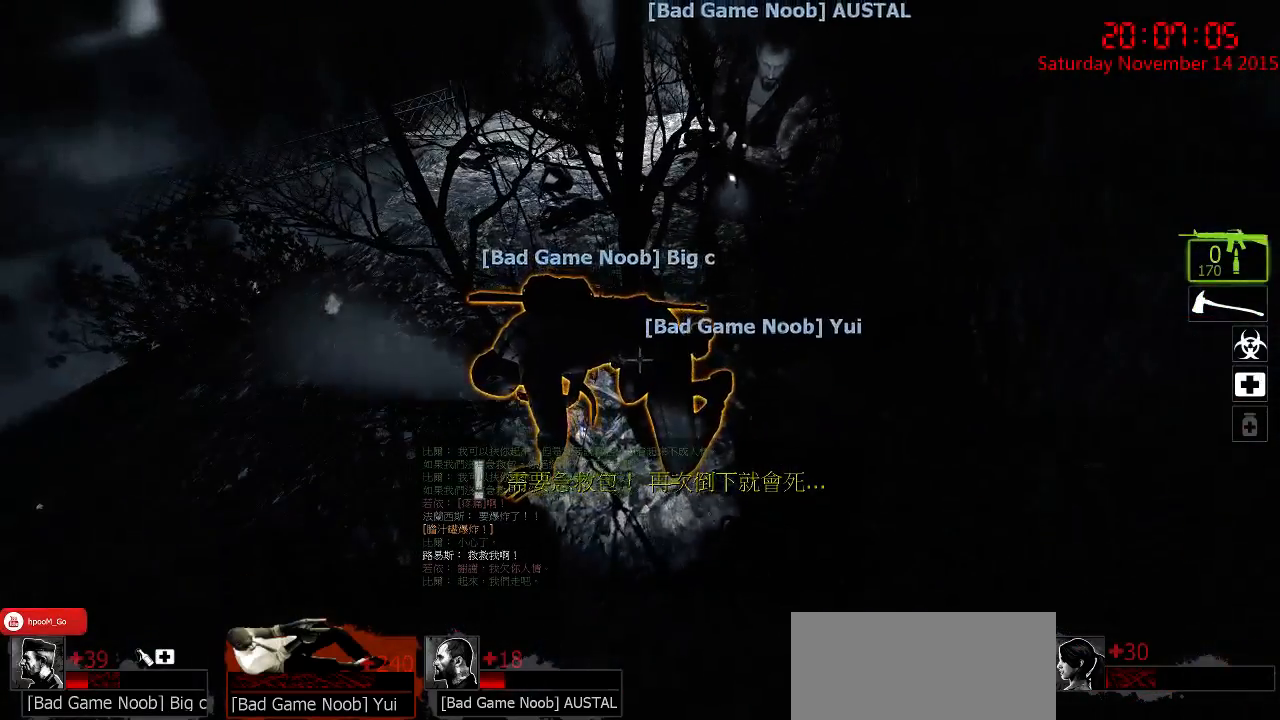
{"keys": ["d", "w"], "mouse": [], "events": [[250, "w", "down"], [450, "d", "down"]]}
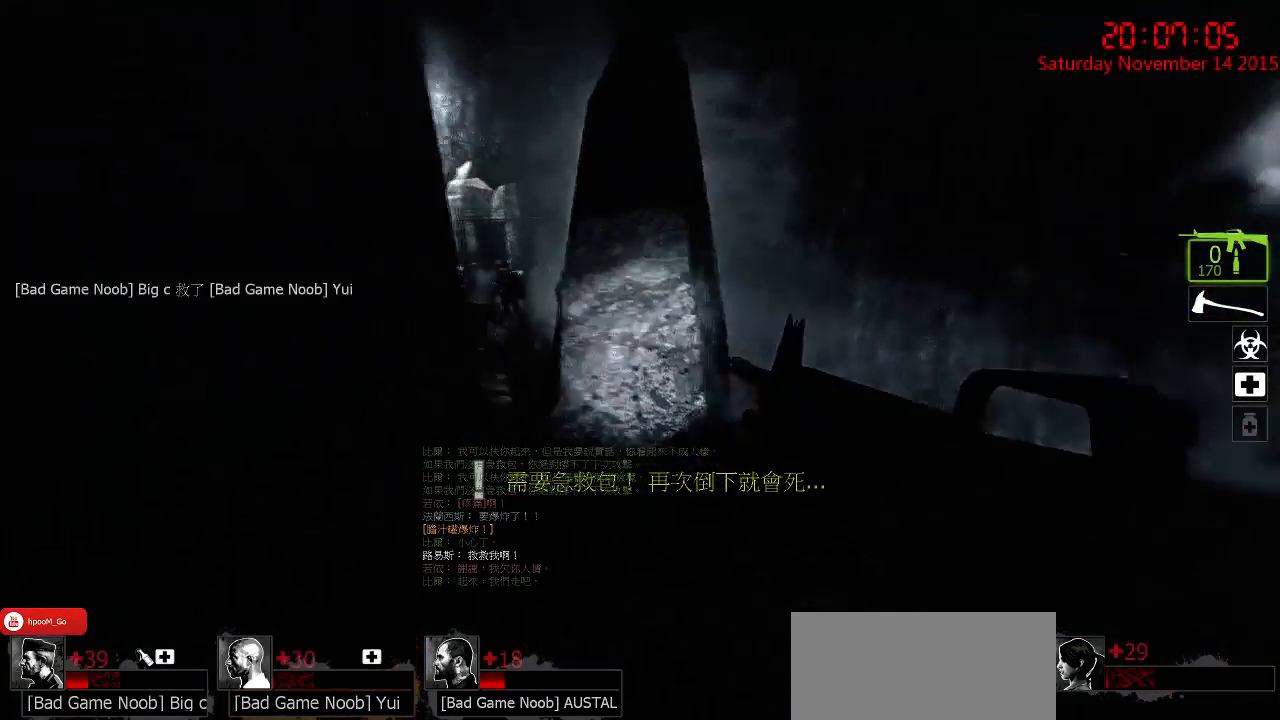
{"keys": ["d", "w"], "mouse": [], "events": [[250, "w", "up"], [367, "w", "down"]]}
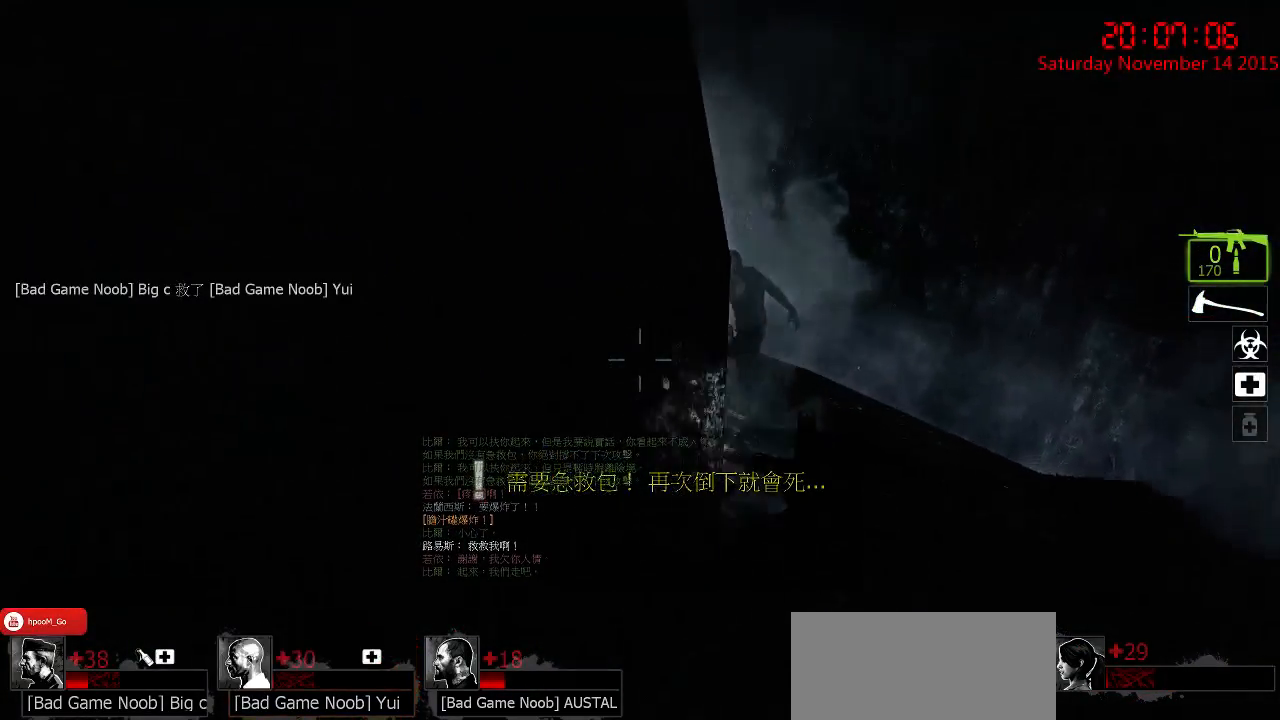
{"keys": ["ctrl", "w"], "mouse": ["left"], "events": [[200, "ctrl", "down"], [300, "d", "up"], [433, "mouse_left", "down"]]}
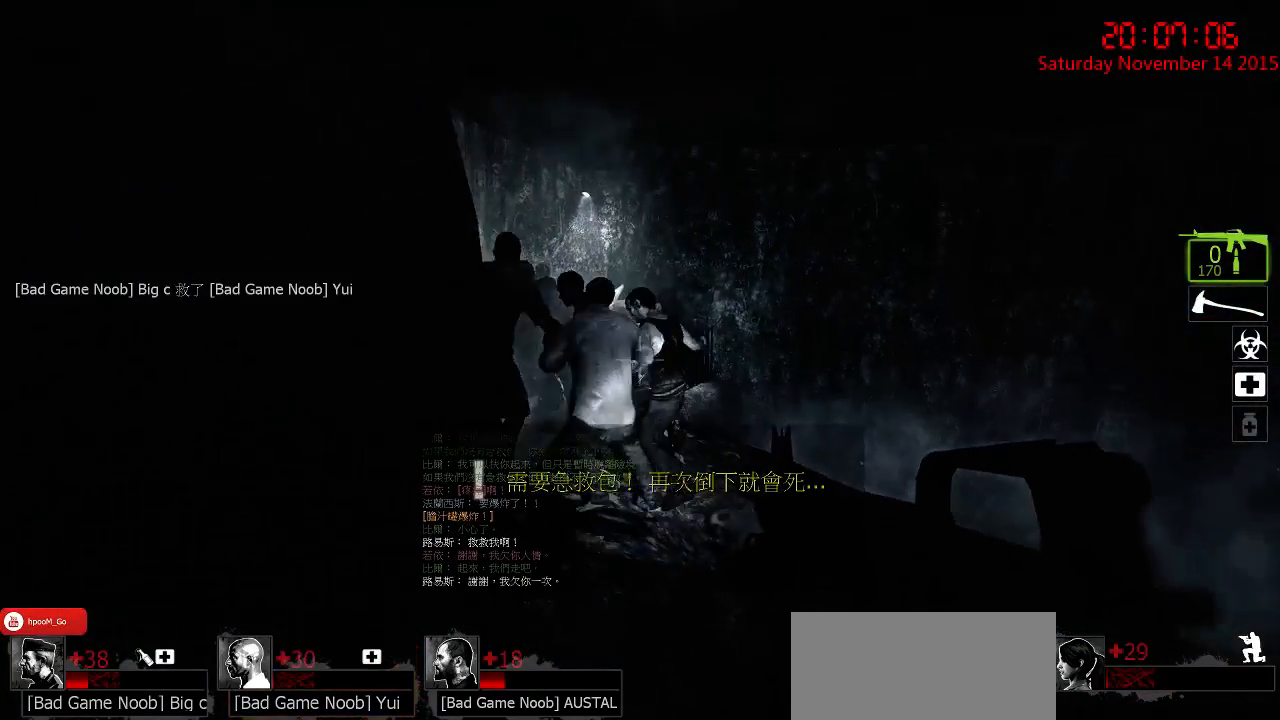
{"keys": ["ctrl"], "mouse": ["left"], "events": [[50, "w", "up"], [83, "d", "down"], [217, "d", "up"]]}
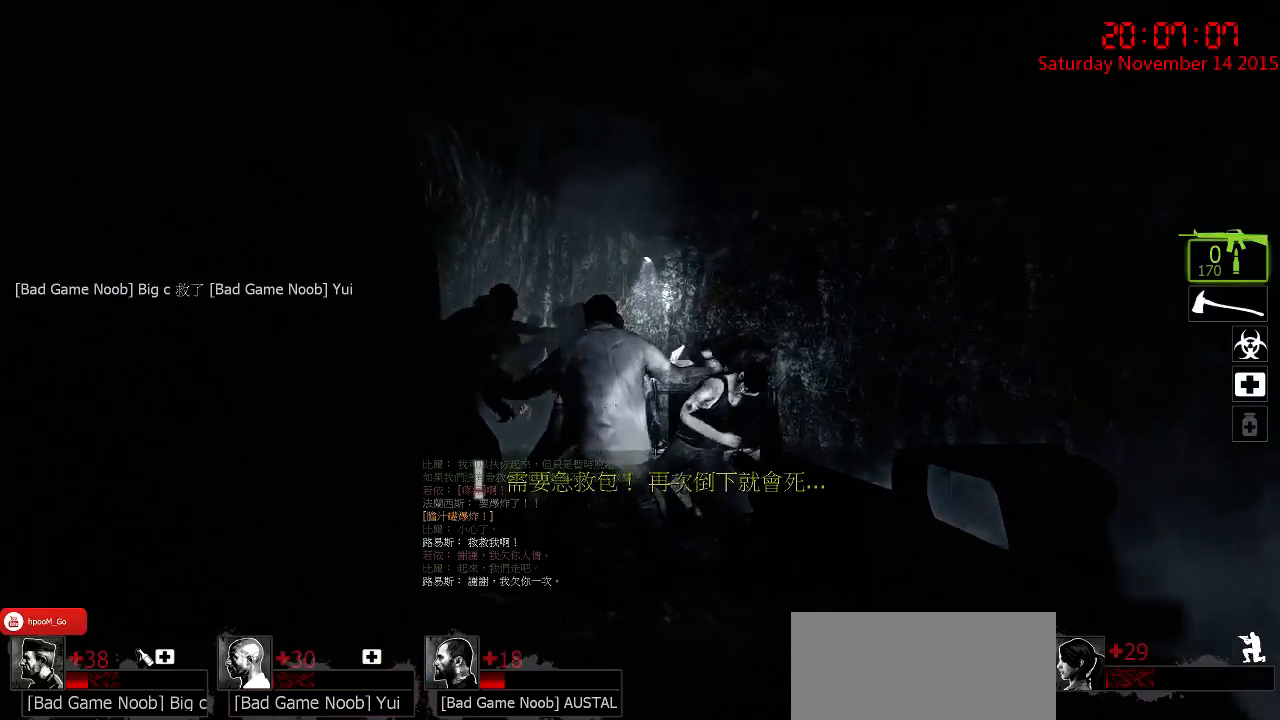
{"keys": ["ctrl"], "mouse": ["left"], "events": []}
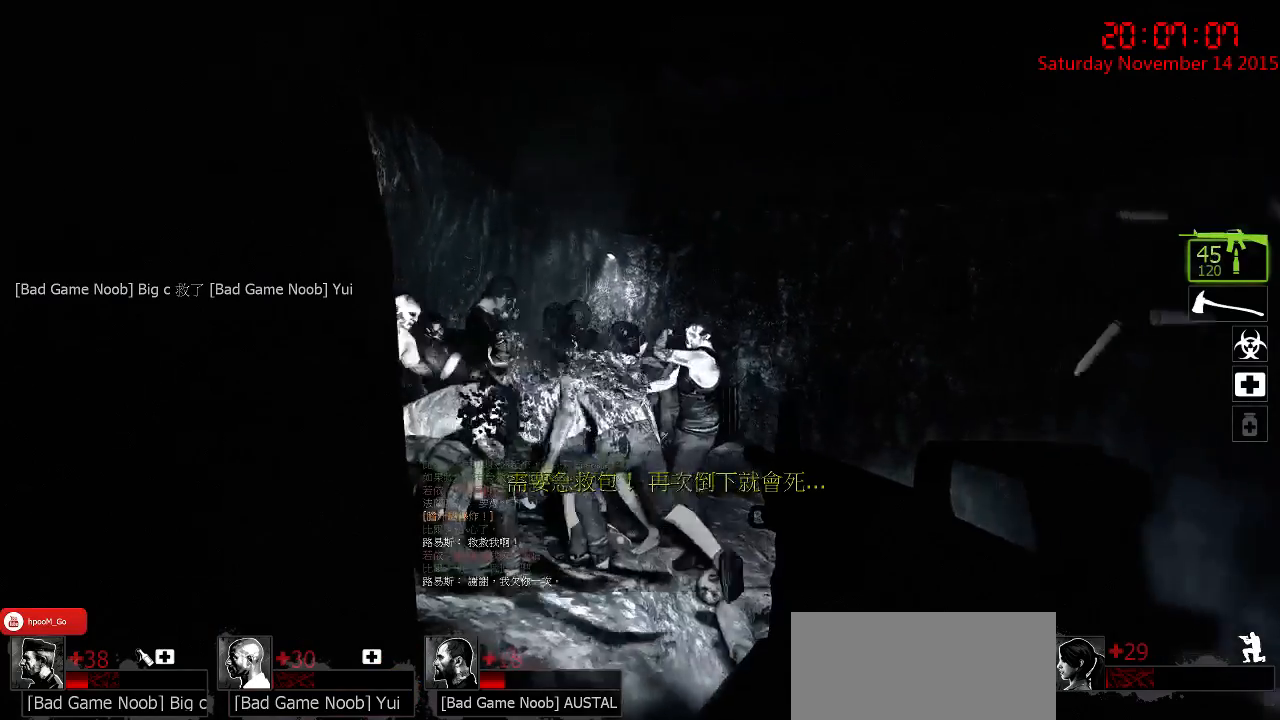
{"keys": ["ctrl"], "mouse": ["left"], "events": []}
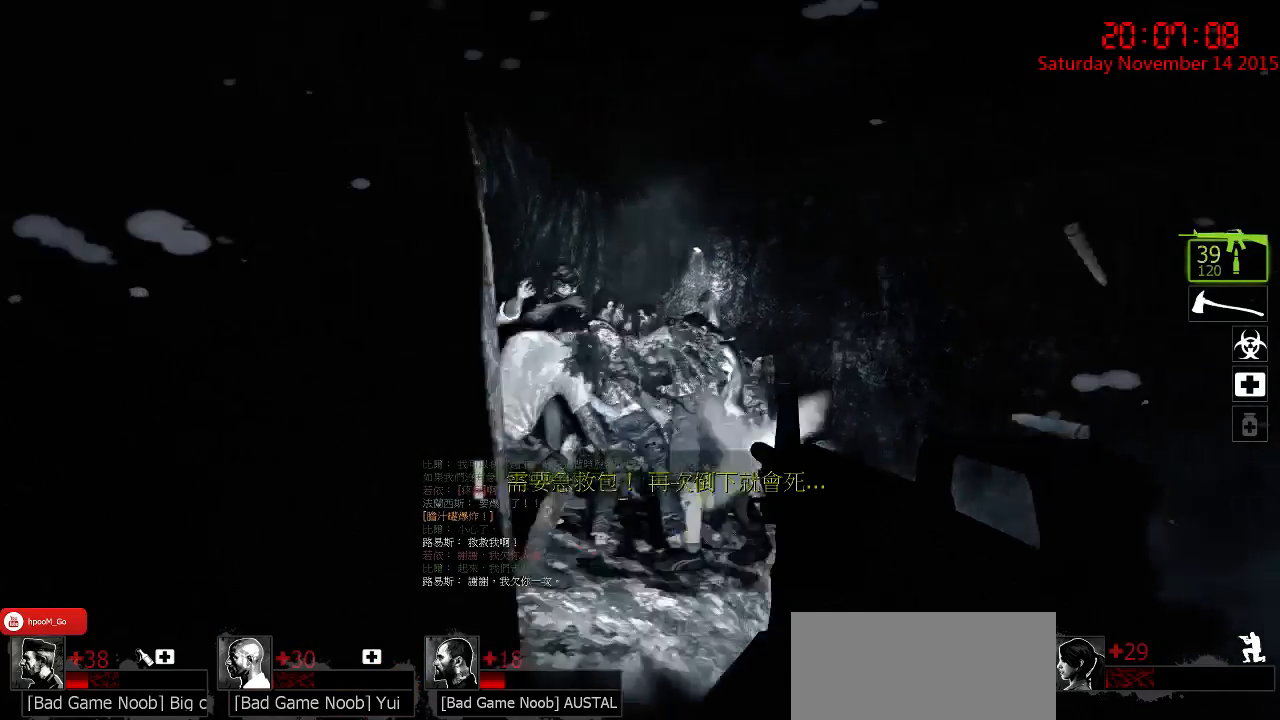
{"keys": ["ctrl"], "mouse": ["left"], "events": []}